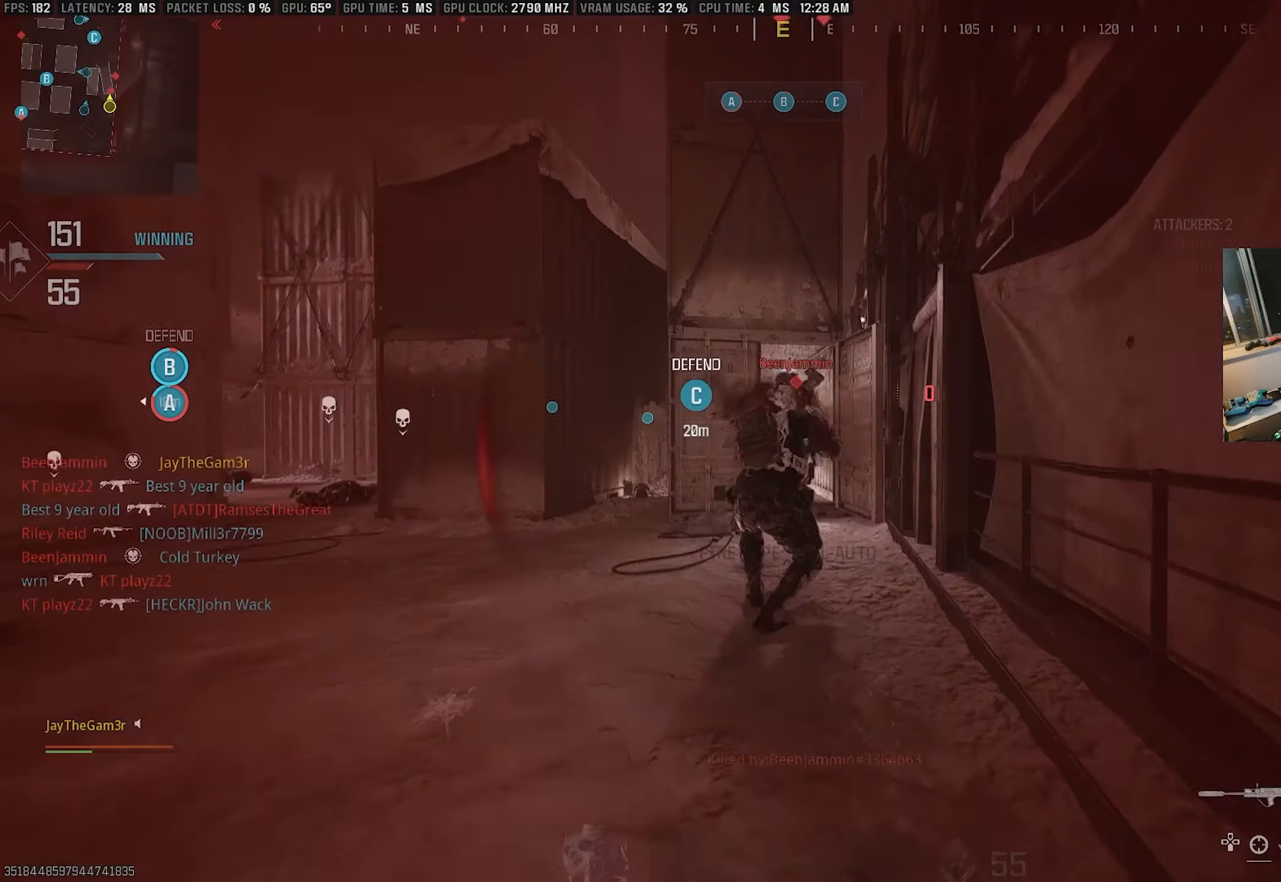
Gameplay with a controller (PlayStation layout); each line is a JSON object with the inputs held at the frame after it. "events" lists button and stick changes between this image and that frame as [ms after this image, input, new state], when the widget could be followed in between.
{"buttons": [], "left_stick": "center", "right_stick": "center", "events": [[17, "right_stick", "center"], [100, "SQUARE", "down"], [100, "right_stick", "up-left"], [234, "right_stick", "up"], [334, "CROSS", "up"], [334, "right_stick", "center"], [367, "SQUARE", "up"], [367, "left_stick", "center"], [384, "L2", "up"], [400, "R2", "up"]]}
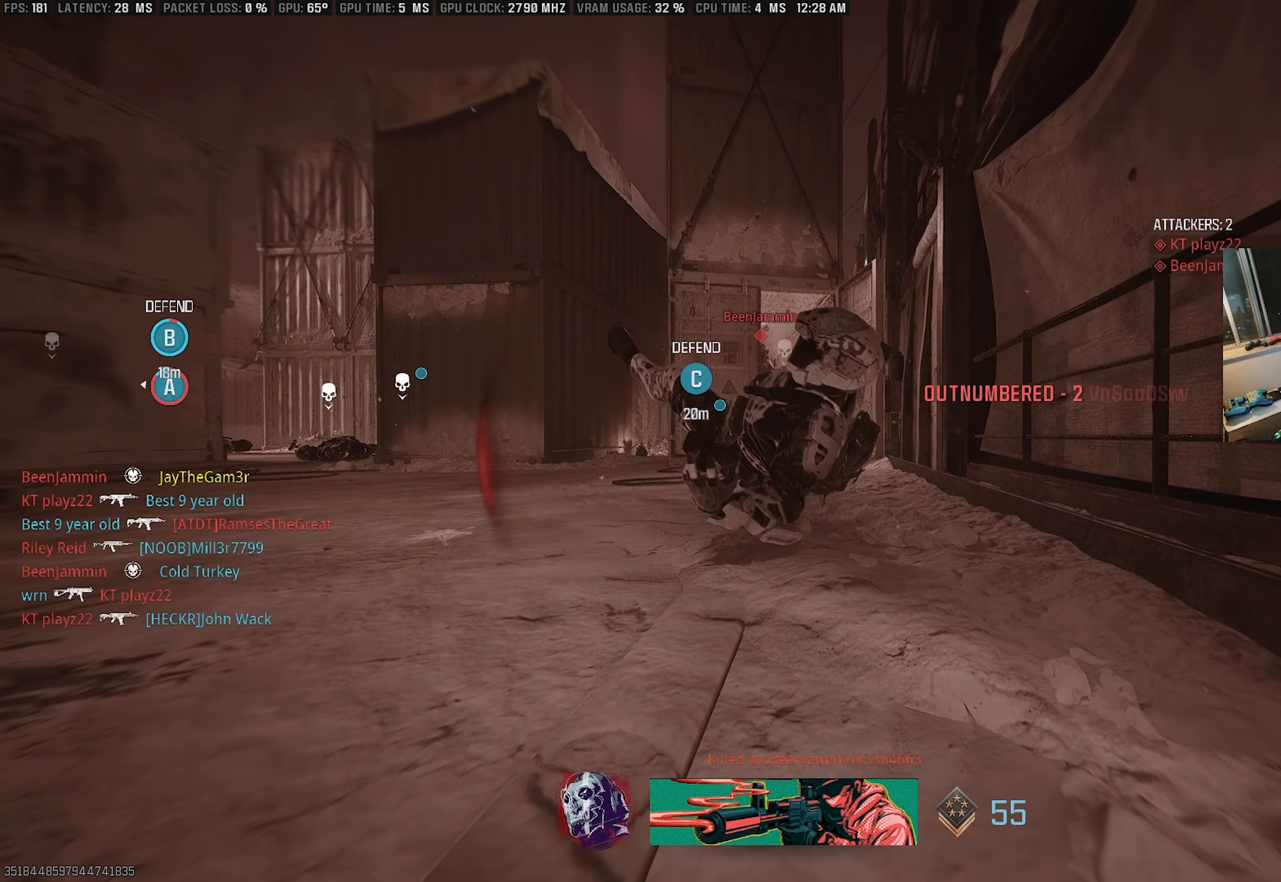
{"buttons": [], "left_stick": "center", "right_stick": "center", "events": [[17, "TRIANGLE", "down"], [100, "TRIANGLE", "up"]]}
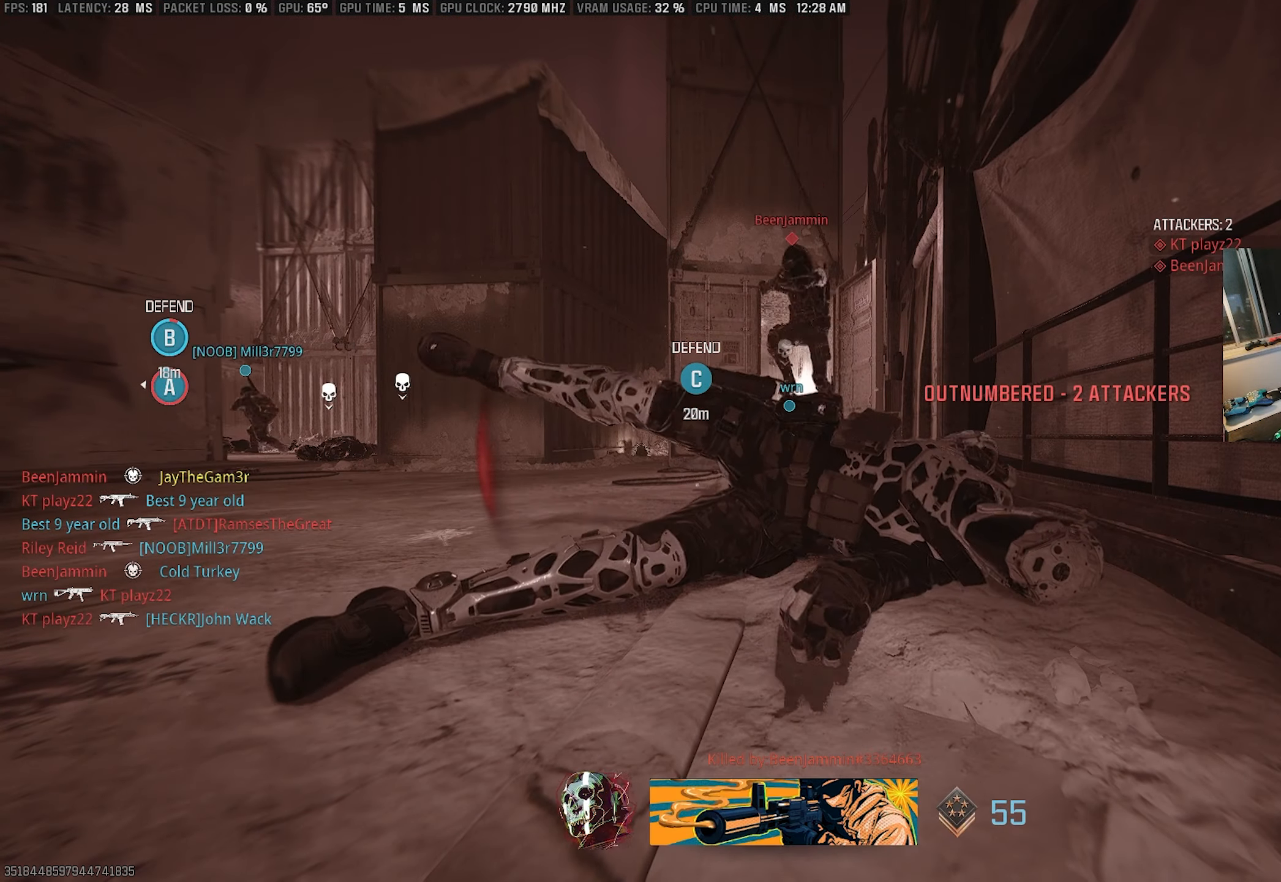
{"buttons": [], "left_stick": "center", "right_stick": "center", "events": []}
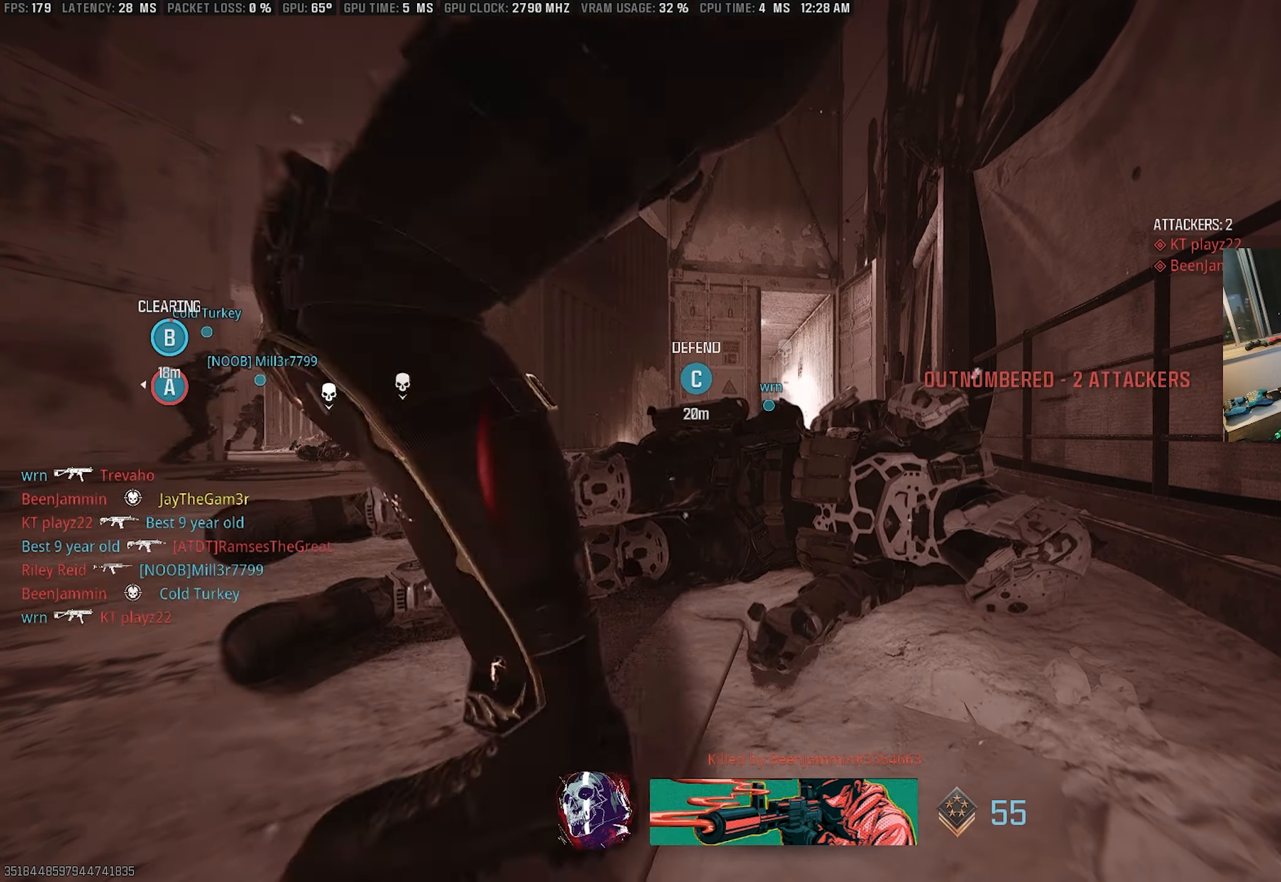
{"buttons": [], "left_stick": "center", "right_stick": "center", "events": []}
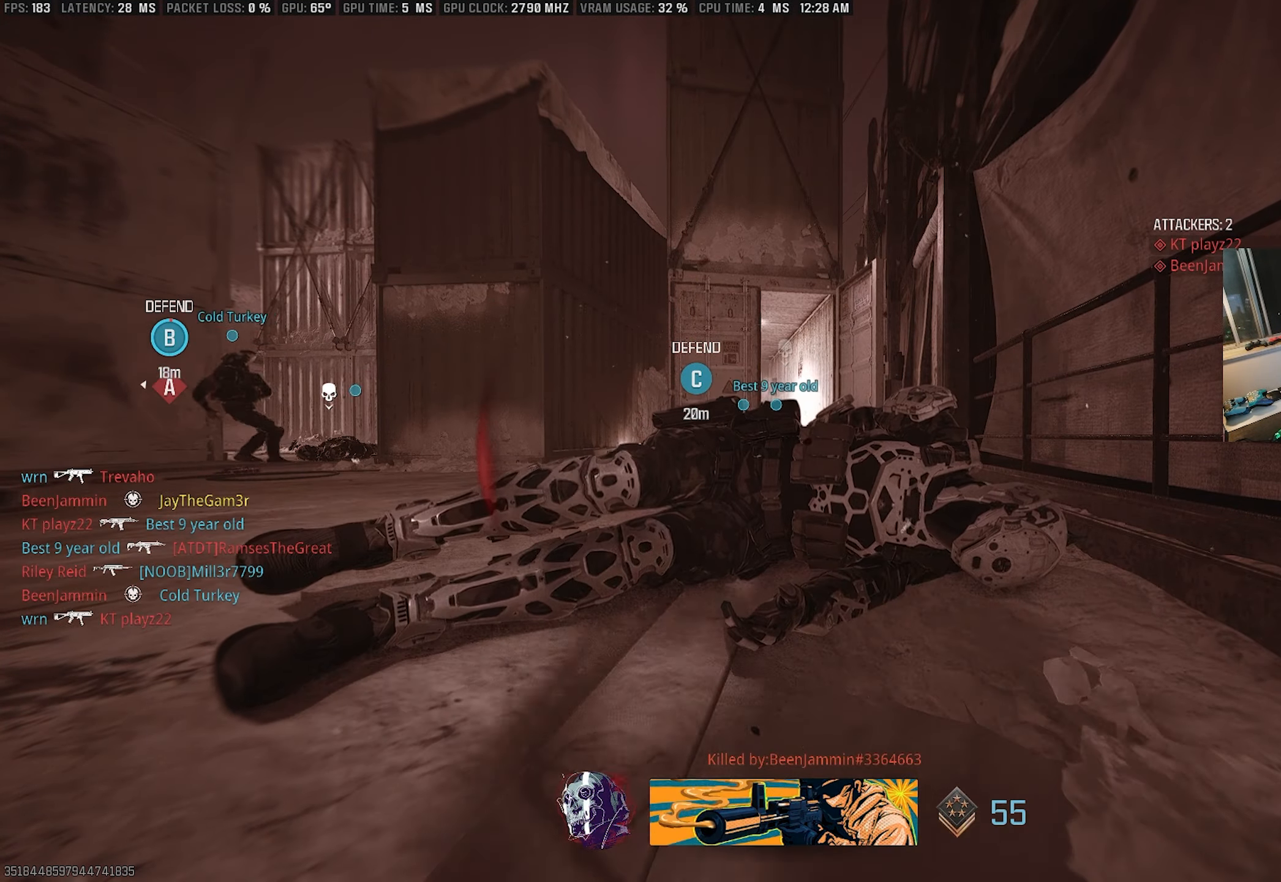
{"buttons": [], "left_stick": "center", "right_stick": "center", "events": []}
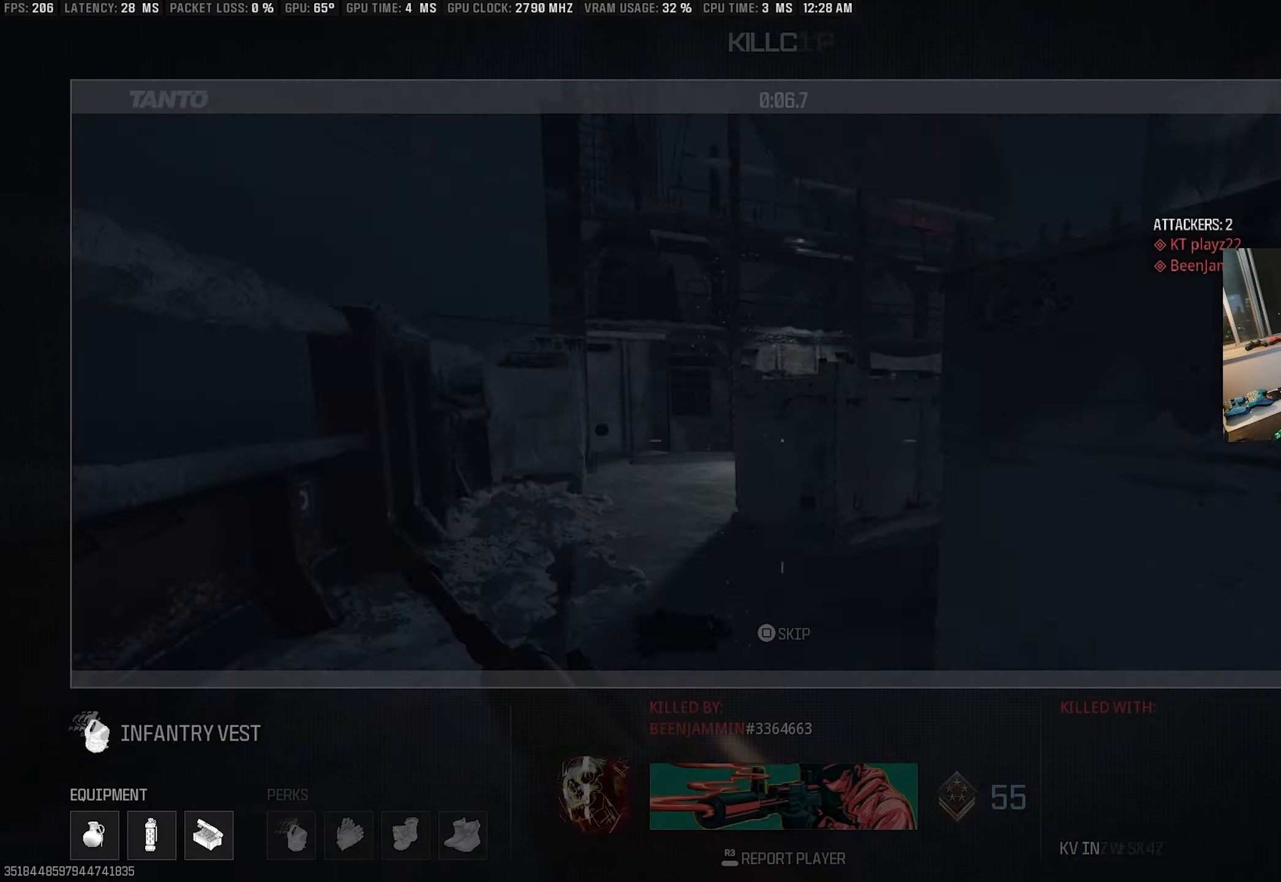
{"buttons": [], "left_stick": "center", "right_stick": "center", "events": [[284, "CIRCLE", "down"], [417, "CIRCLE", "up"]]}
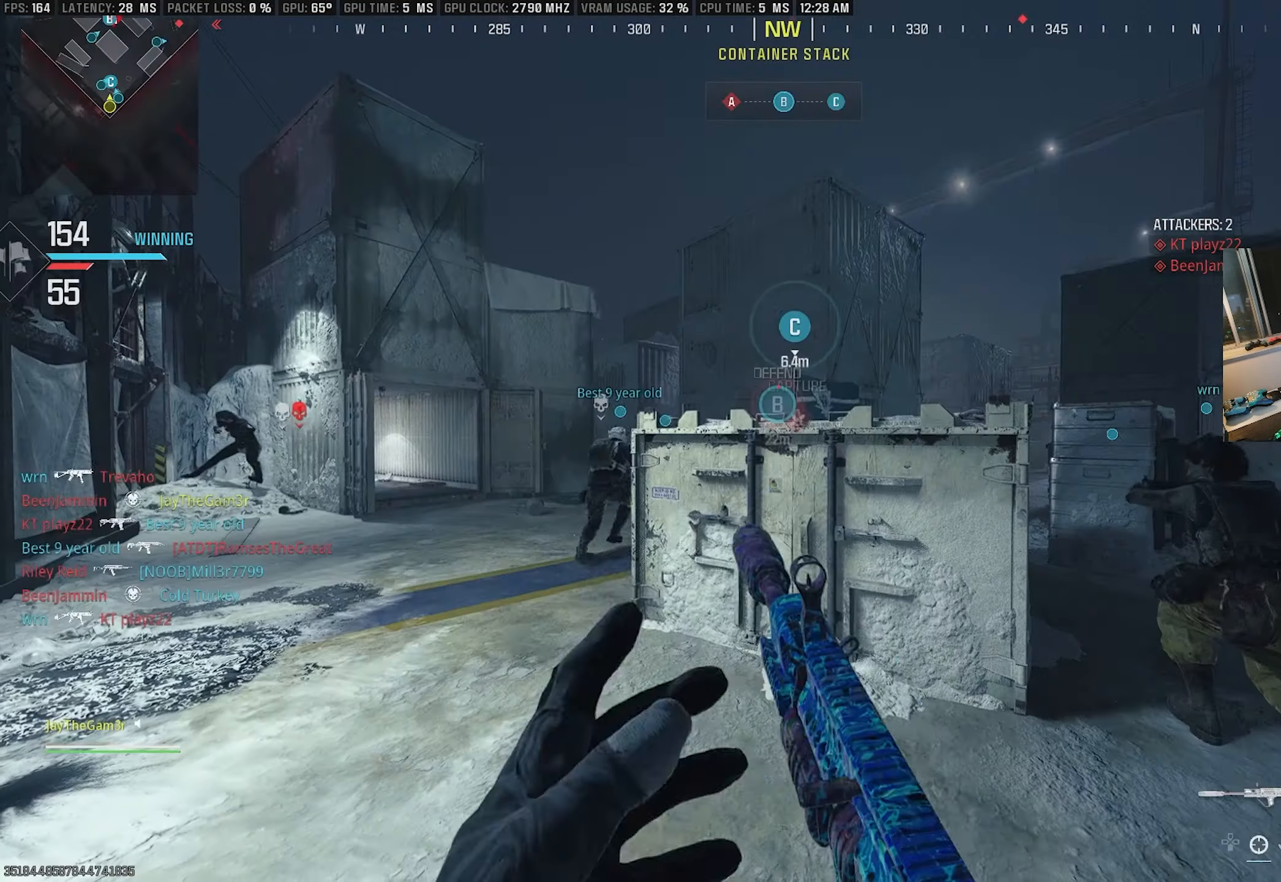
{"buttons": ["TRIANGLE"], "left_stick": "up", "right_stick": "center", "events": [[134, "left_stick", "up"], [317, "right_stick", "down-left"], [350, "TRIANGLE", "down"], [467, "right_stick", "center"]]}
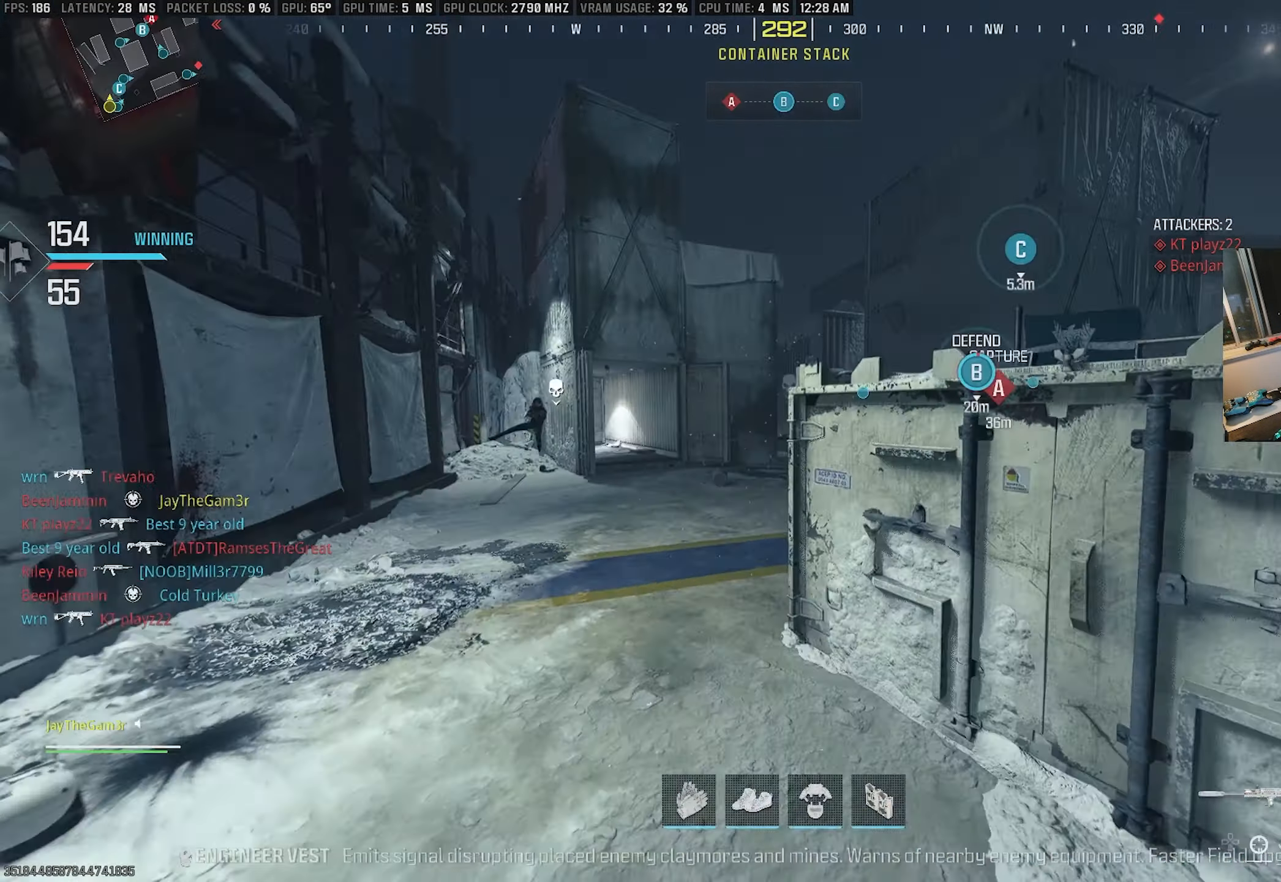
{"buttons": [], "left_stick": "up", "right_stick": "center", "events": [[34, "TRIANGLE", "up"], [184, "TRIANGLE", "down"], [284, "L3", "down"], [334, "TRIANGLE", "up"], [334, "right_stick", "left"], [417, "L3", "up"], [467, "right_stick", "center"]]}
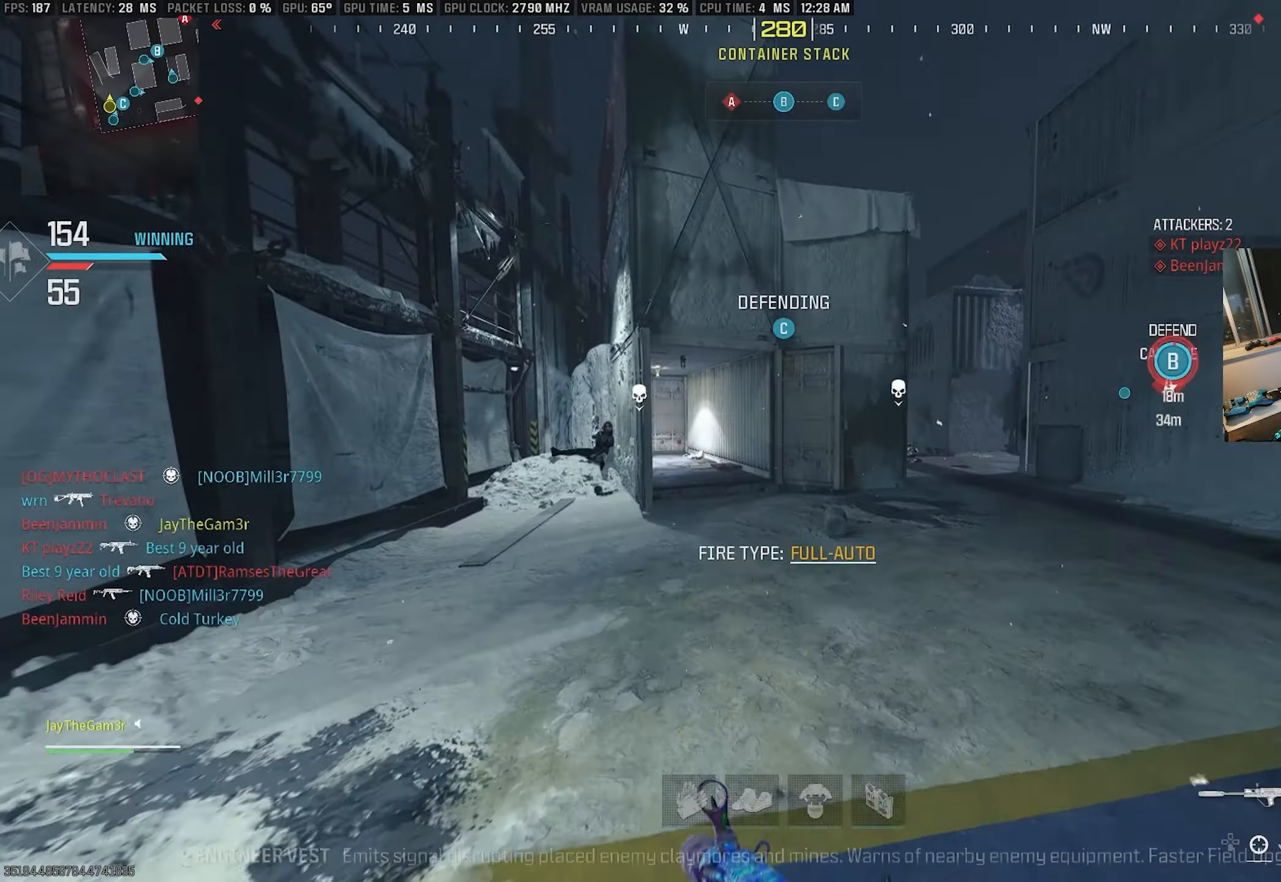
{"buttons": ["SQUARE"], "left_stick": "up", "right_stick": "center", "events": [[150, "right_stick", "left"], [283, "CROSS", "down"], [283, "right_stick", "center"], [450, "CROSS", "up"], [483, "SQUARE", "down"]]}
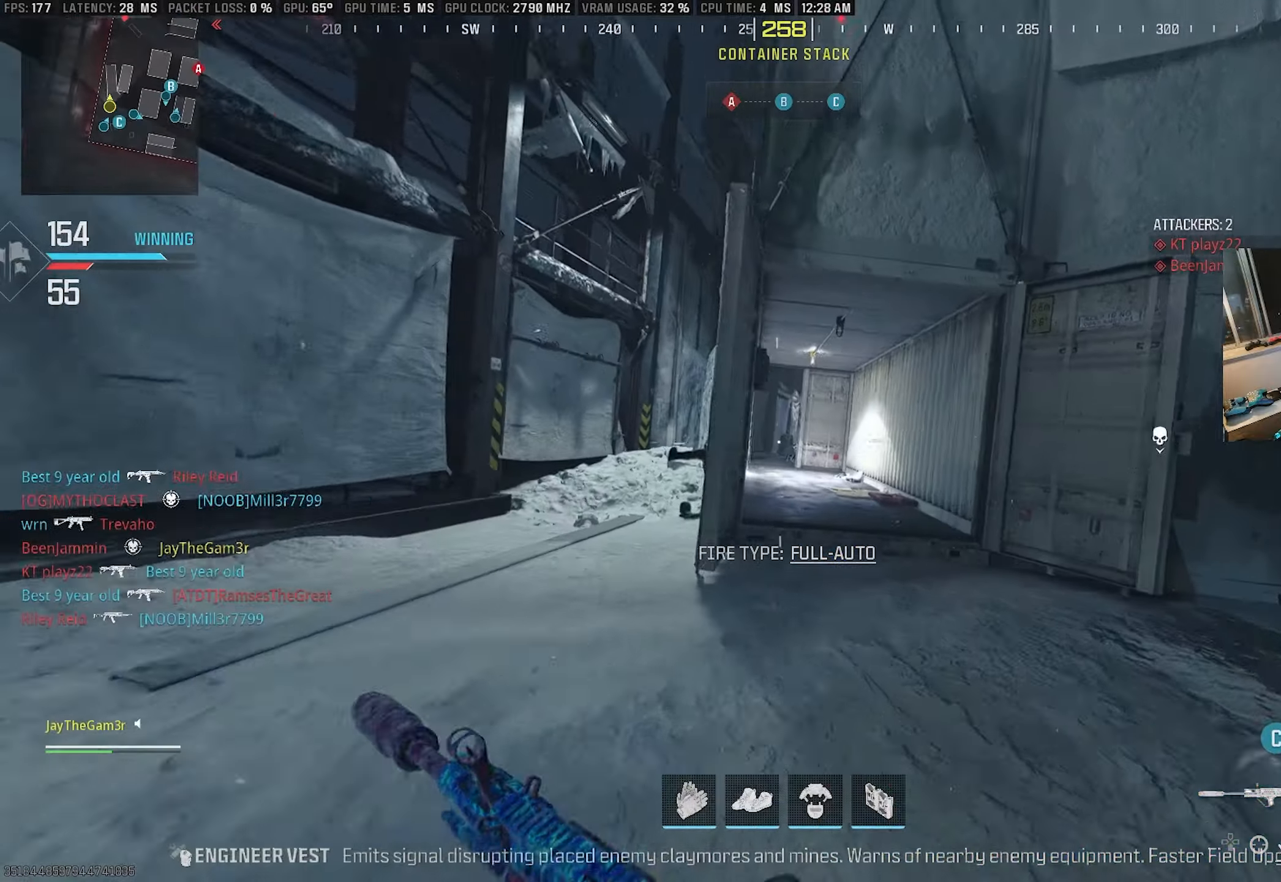
{"buttons": ["TRIANGLE"], "left_stick": "up", "right_stick": "center", "events": [[133, "right_stick", "up-left"], [150, "SQUARE", "up"], [183, "right_stick", "center"], [400, "TRIANGLE", "down"]]}
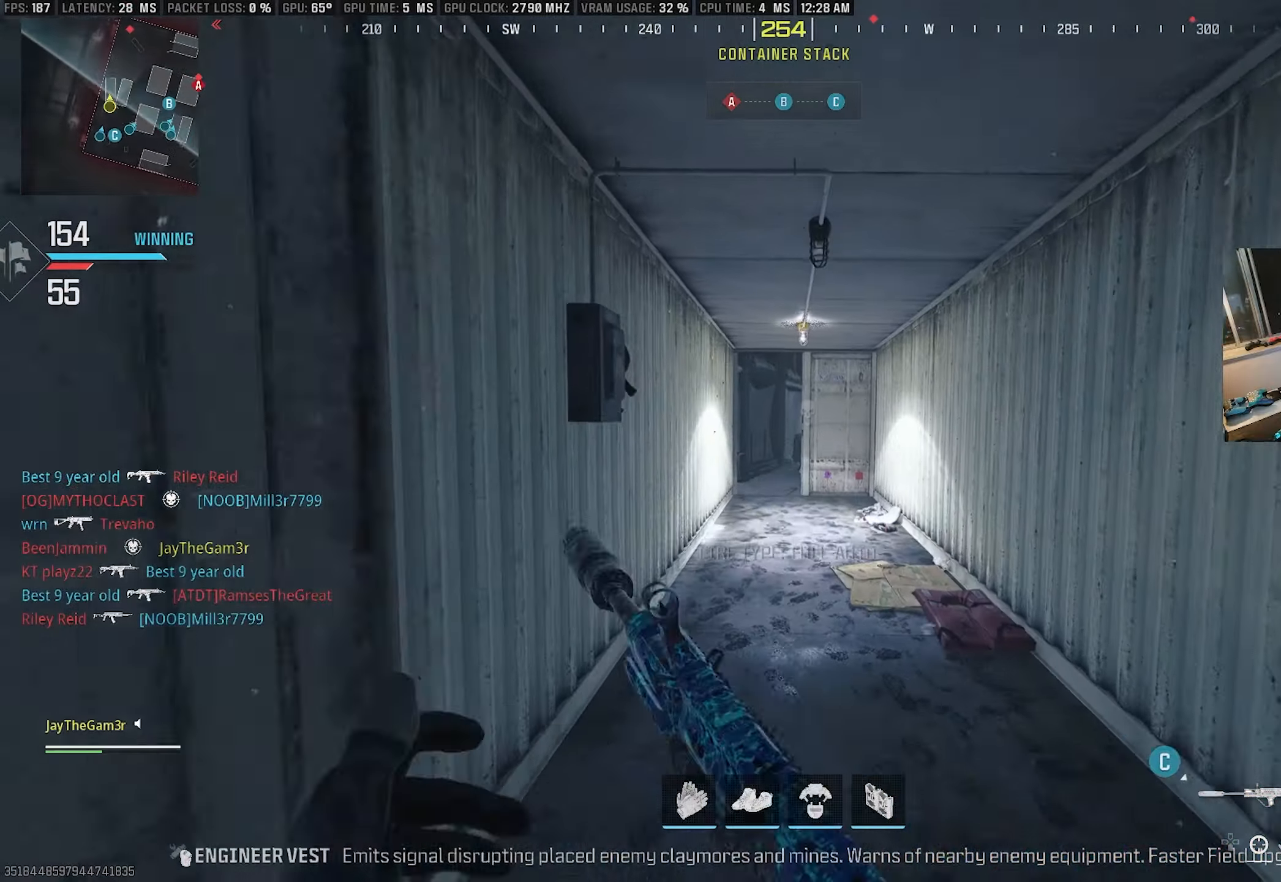
{"buttons": ["CROSS"], "left_stick": "up", "right_stick": "center", "events": [[16, "TRIANGLE", "up"], [116, "TRIANGLE", "down"], [233, "TRIANGLE", "up"], [433, "CROSS", "down"]]}
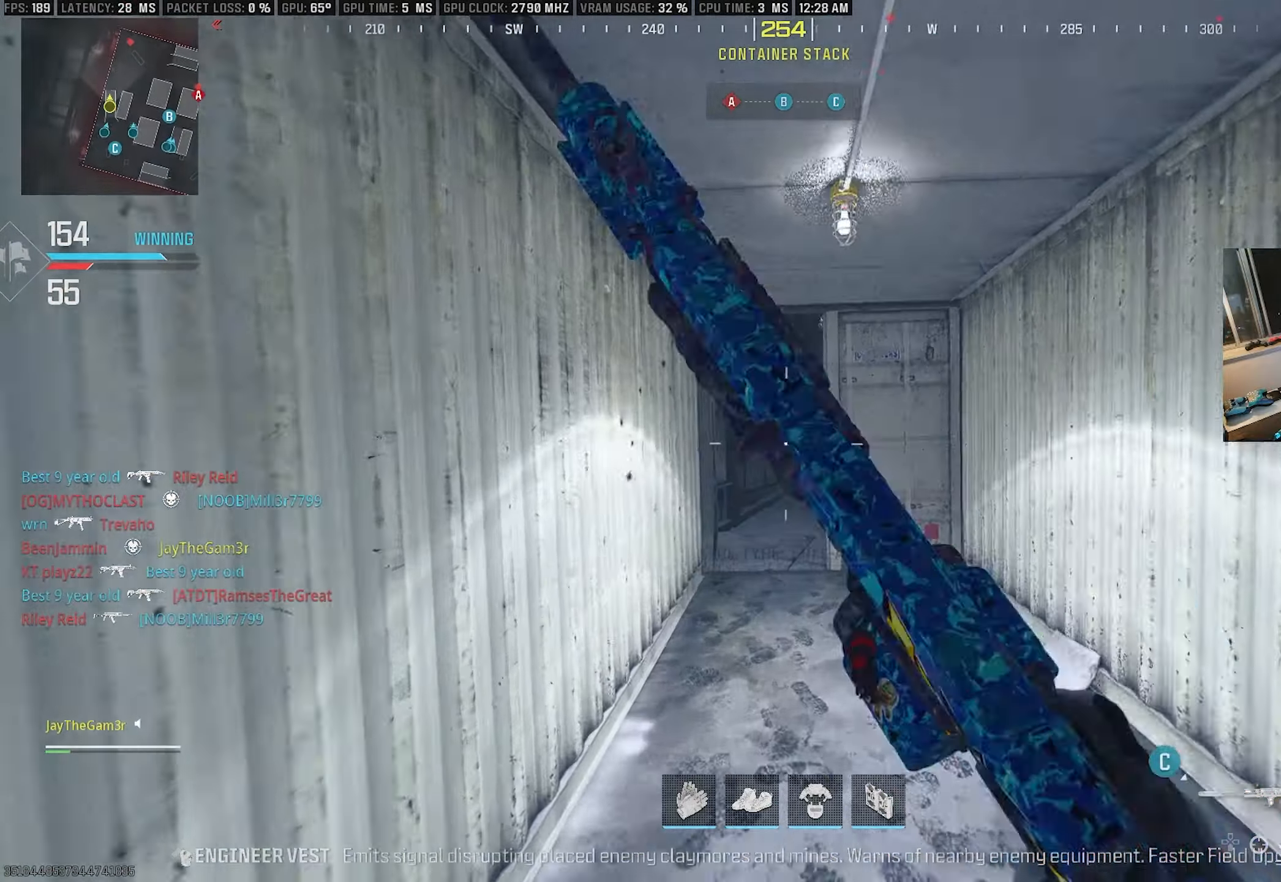
{"buttons": ["L2"], "left_stick": "up-left", "right_stick": "right", "events": [[83, "CROSS", "up"], [133, "right_stick", "right"], [150, "left_stick", "up-left"], [166, "SQUARE", "down"], [200, "L2", "down"], [266, "right_stick", "center"], [350, "SQUARE", "up"], [433, "right_stick", "right"]]}
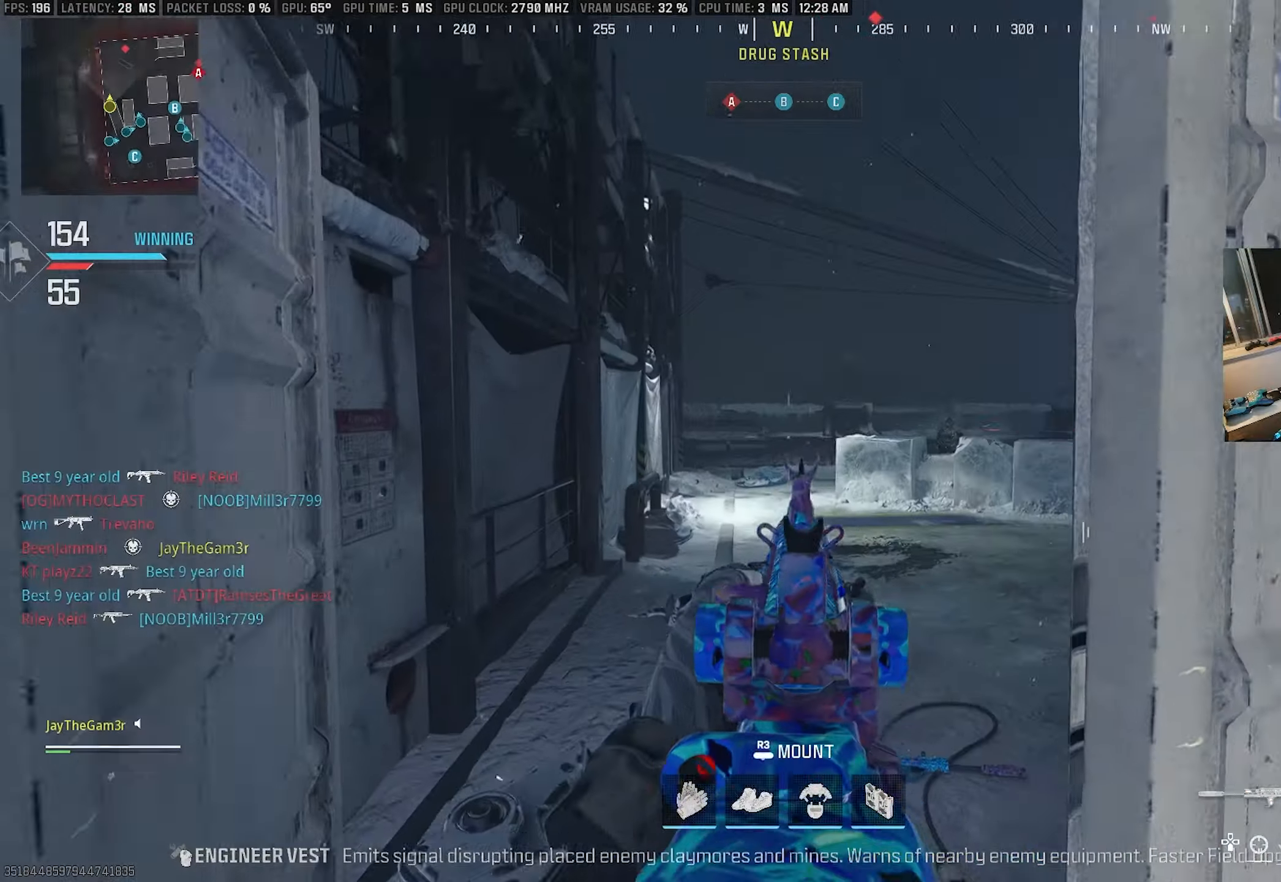
{"buttons": ["L2", "R2"], "left_stick": "up-left", "right_stick": "left", "events": [[166, "right_stick", "center"], [350, "R2", "down"], [350, "right_stick", "right"], [416, "right_stick", "center"], [466, "right_stick", "left"]]}
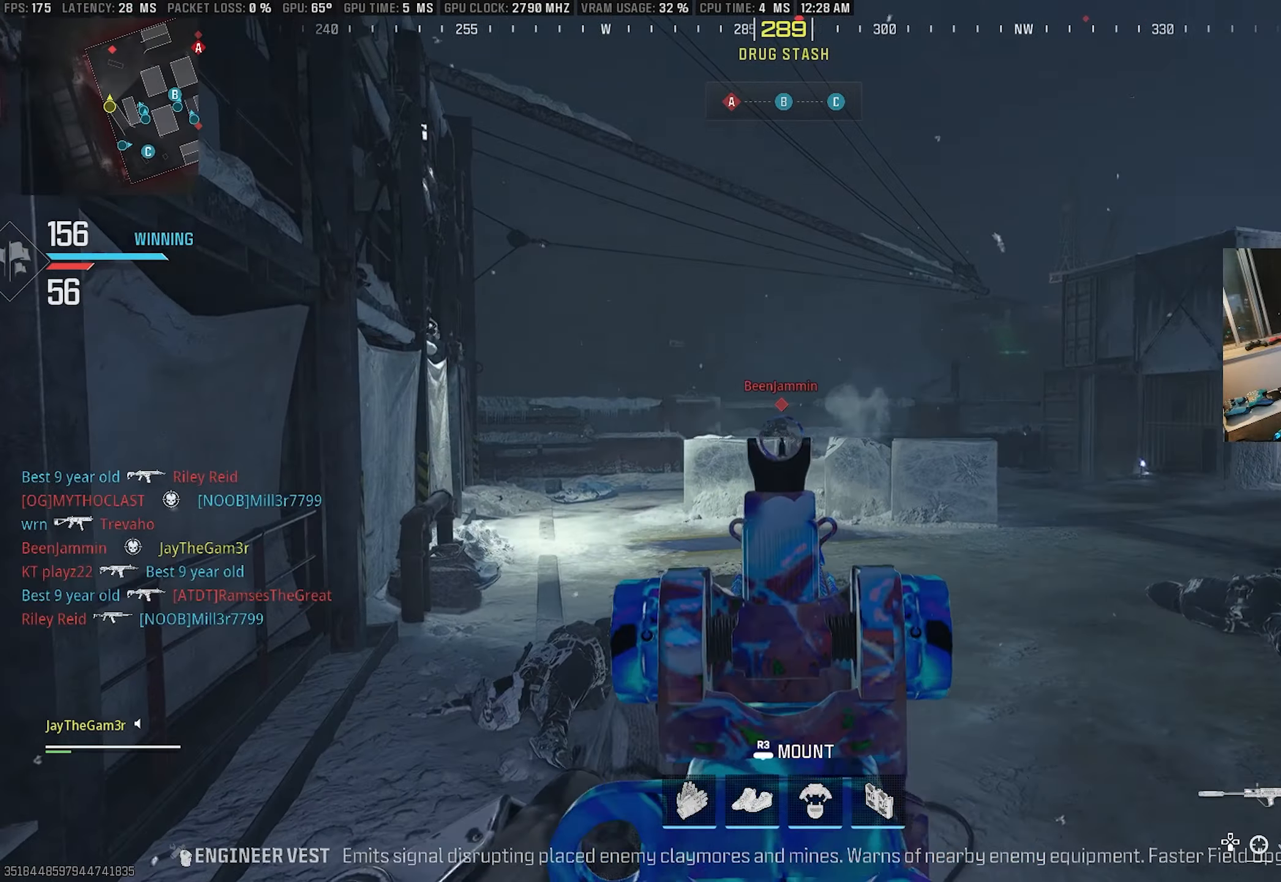
{"buttons": ["L2", "R2"], "left_stick": "center", "right_stick": "down-left", "events": [[100, "right_stick", "right"], [183, "left_stick", "up-right"], [233, "right_stick", "center"], [333, "right_stick", "down-left"], [366, "left_stick", "right"], [483, "left_stick", "center"]]}
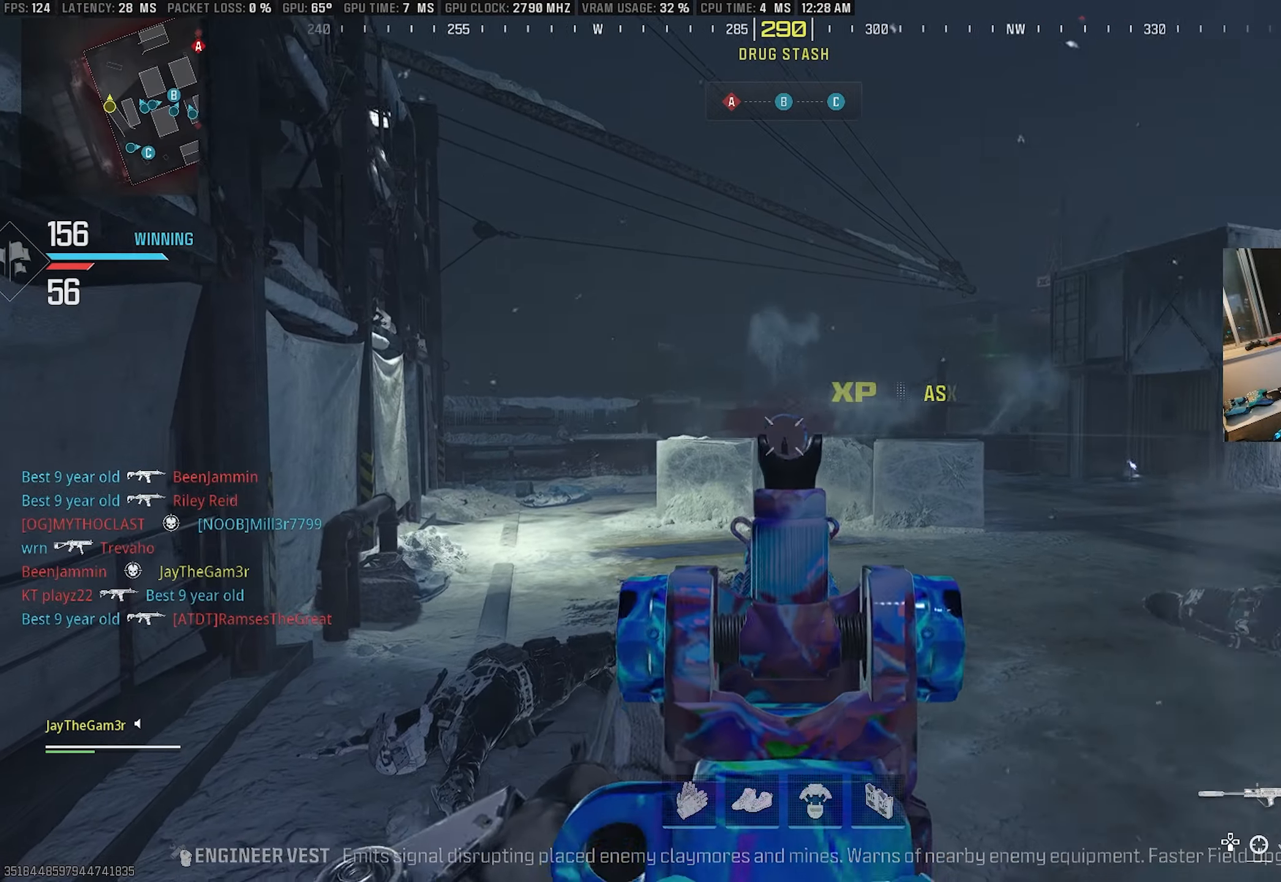
{"buttons": [], "left_stick": "up", "right_stick": "center", "events": [[33, "right_stick", "center"], [116, "left_stick", "up-left"], [166, "L2", "up"], [183, "R2", "up"], [183, "right_stick", "left"], [300, "left_stick", "up"], [300, "right_stick", "center"]]}
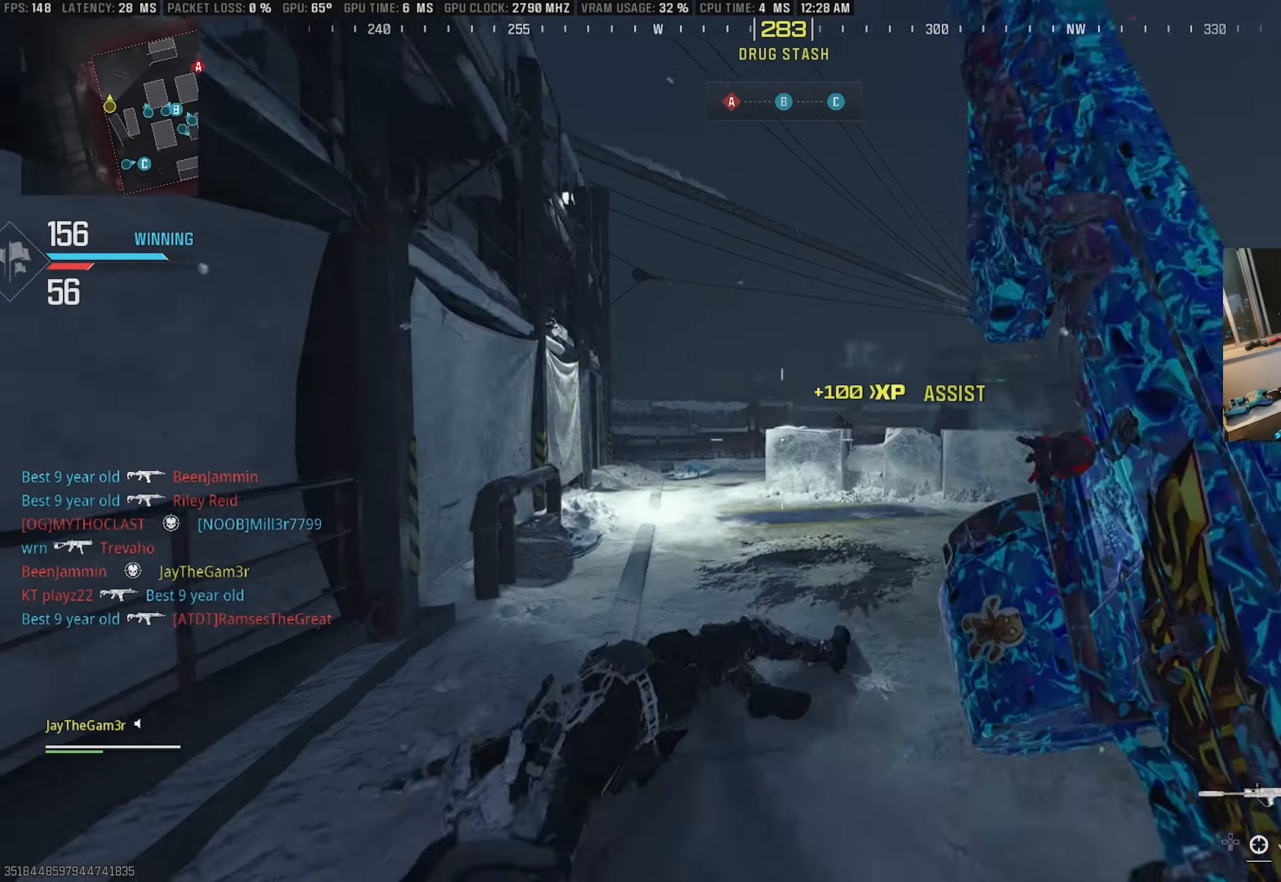
{"buttons": [], "left_stick": "up-left", "right_stick": "center", "events": [[100, "left_stick", "up-left"], [116, "TRIANGLE", "down"], [233, "TRIANGLE", "up"], [333, "TRIANGLE", "down"], [450, "TRIANGLE", "up"]]}
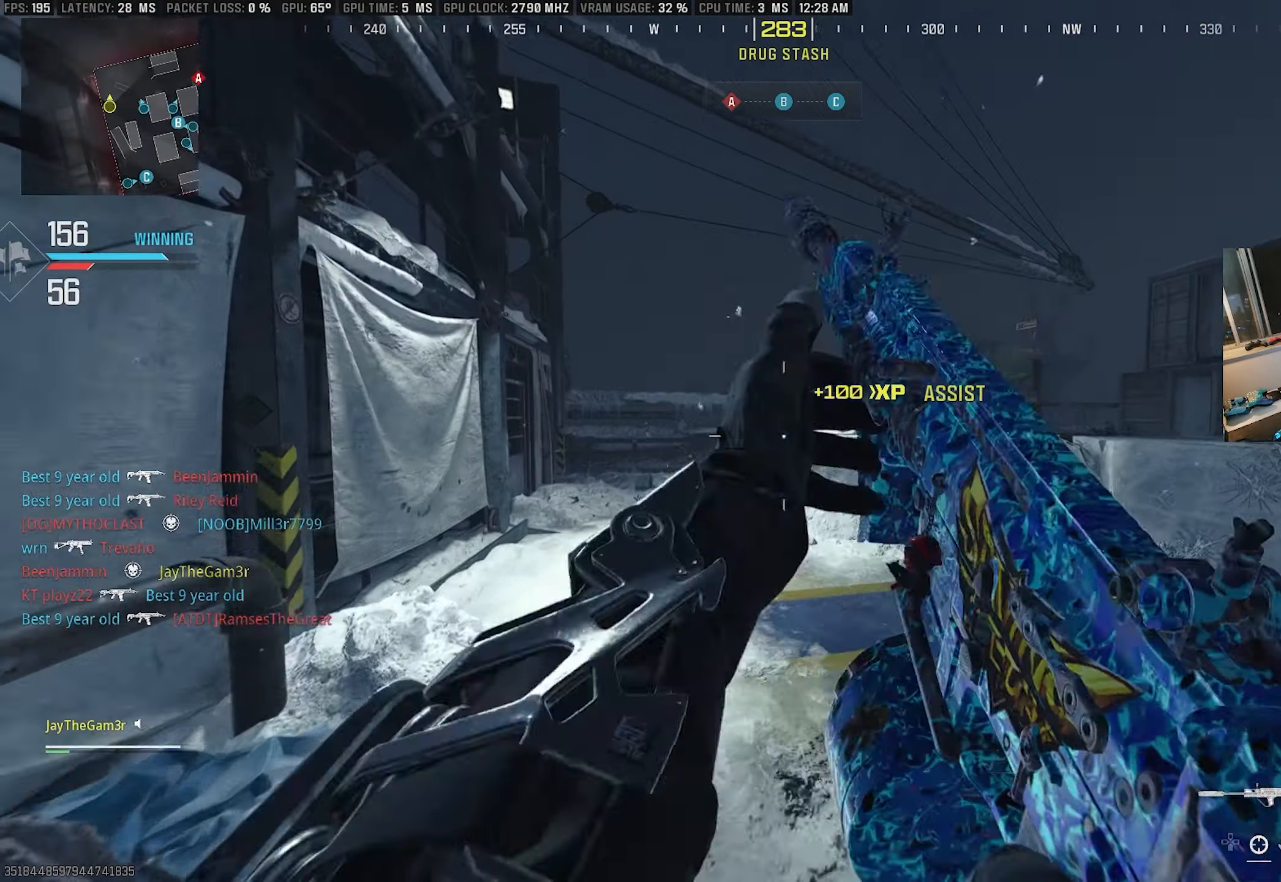
{"buttons": ["L2"], "left_stick": "up-left", "right_stick": "right", "events": [[50, "CROSS", "down"], [216, "CROSS", "up"], [233, "right_stick", "right"], [316, "SQUARE", "down"], [433, "L2", "down"], [483, "SQUARE", "up"]]}
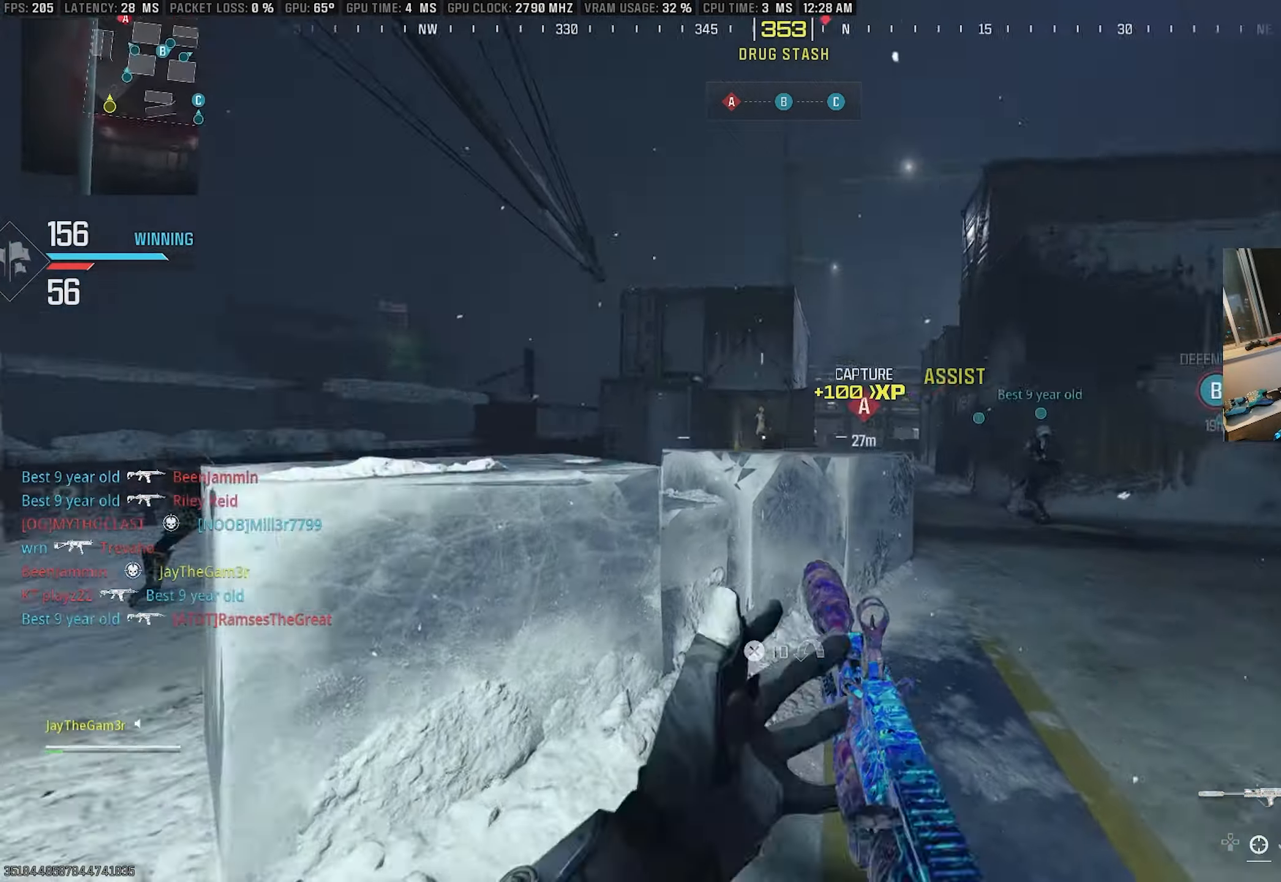
{"buttons": ["L2"], "left_stick": "down-right", "right_stick": "center", "events": [[100, "left_stick", "left"], [100, "right_stick", "center"], [216, "right_stick", "left"], [283, "right_stick", "center"], [300, "left_stick", "down-left"], [366, "right_stick", "down-right"], [416, "left_stick", "down-right"], [466, "right_stick", "center"]]}
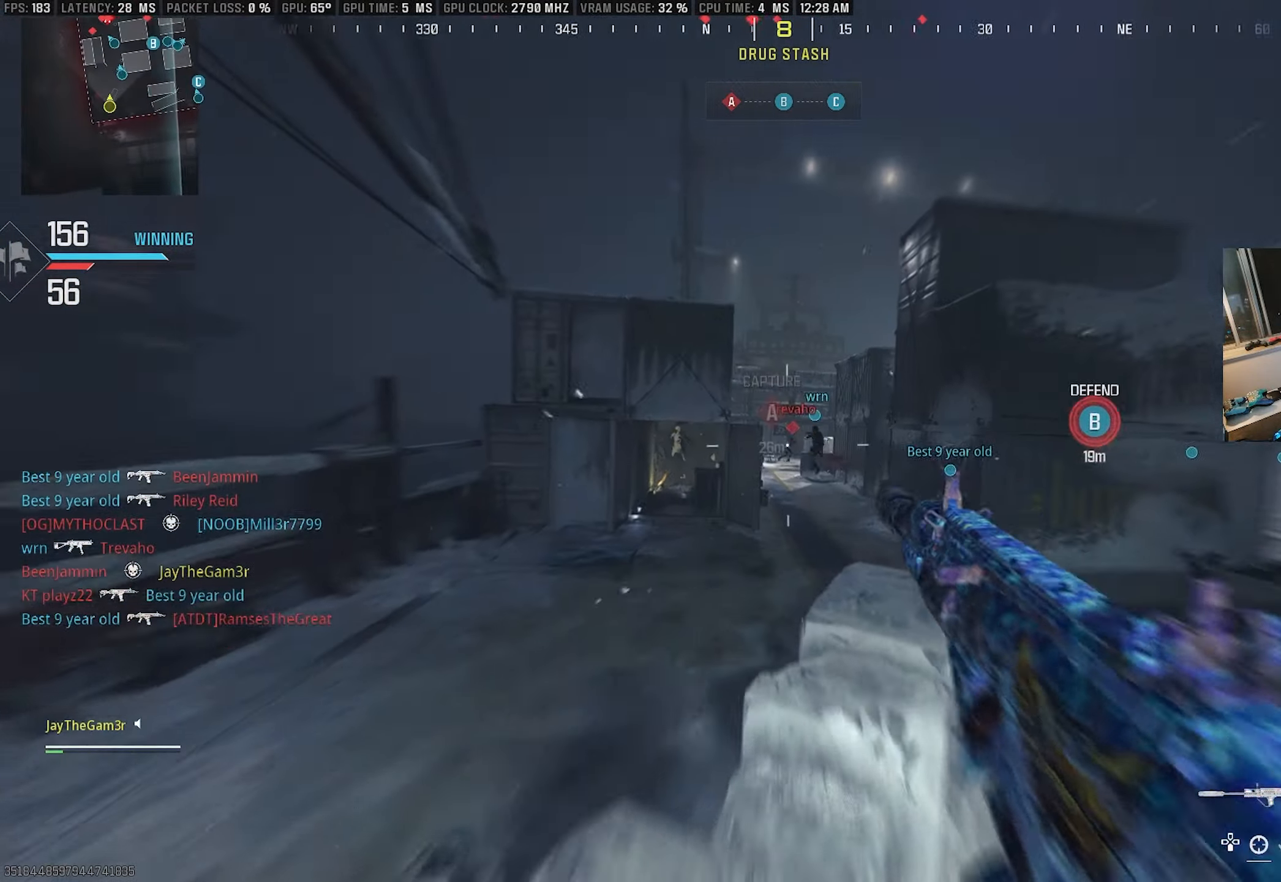
{"buttons": ["L2", "R2"], "left_stick": "left", "right_stick": "center", "events": [[183, "left_stick", "up-right"], [267, "right_stick", "right"], [367, "left_stick", "up-left"], [383, "R2", "down"], [450, "left_stick", "left"], [450, "right_stick", "center"]]}
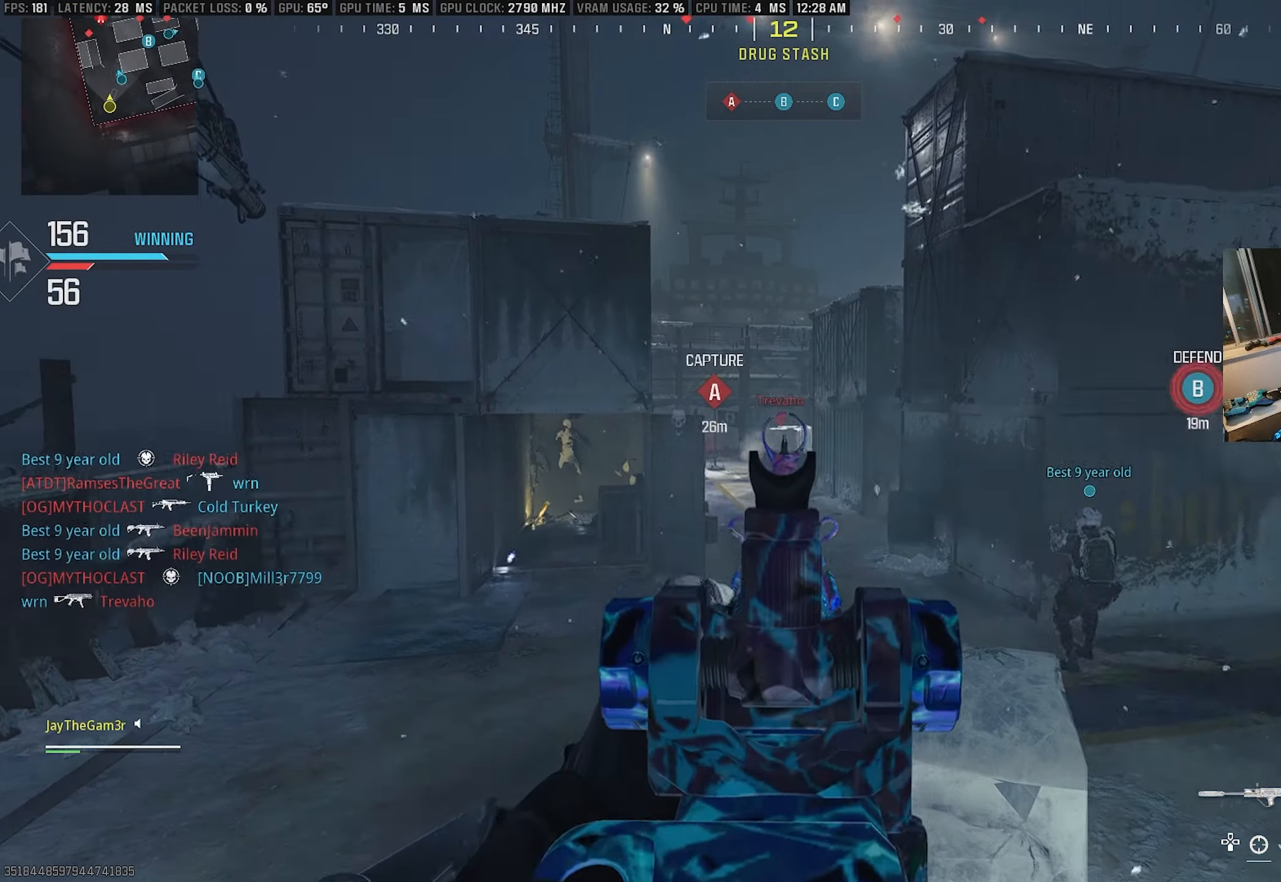
{"buttons": [], "left_stick": "up-right", "right_stick": "center", "events": [[233, "R2", "up"], [250, "left_stick", "up-right"], [317, "right_stick", "left"], [333, "L2", "up"], [383, "right_stick", "center"]]}
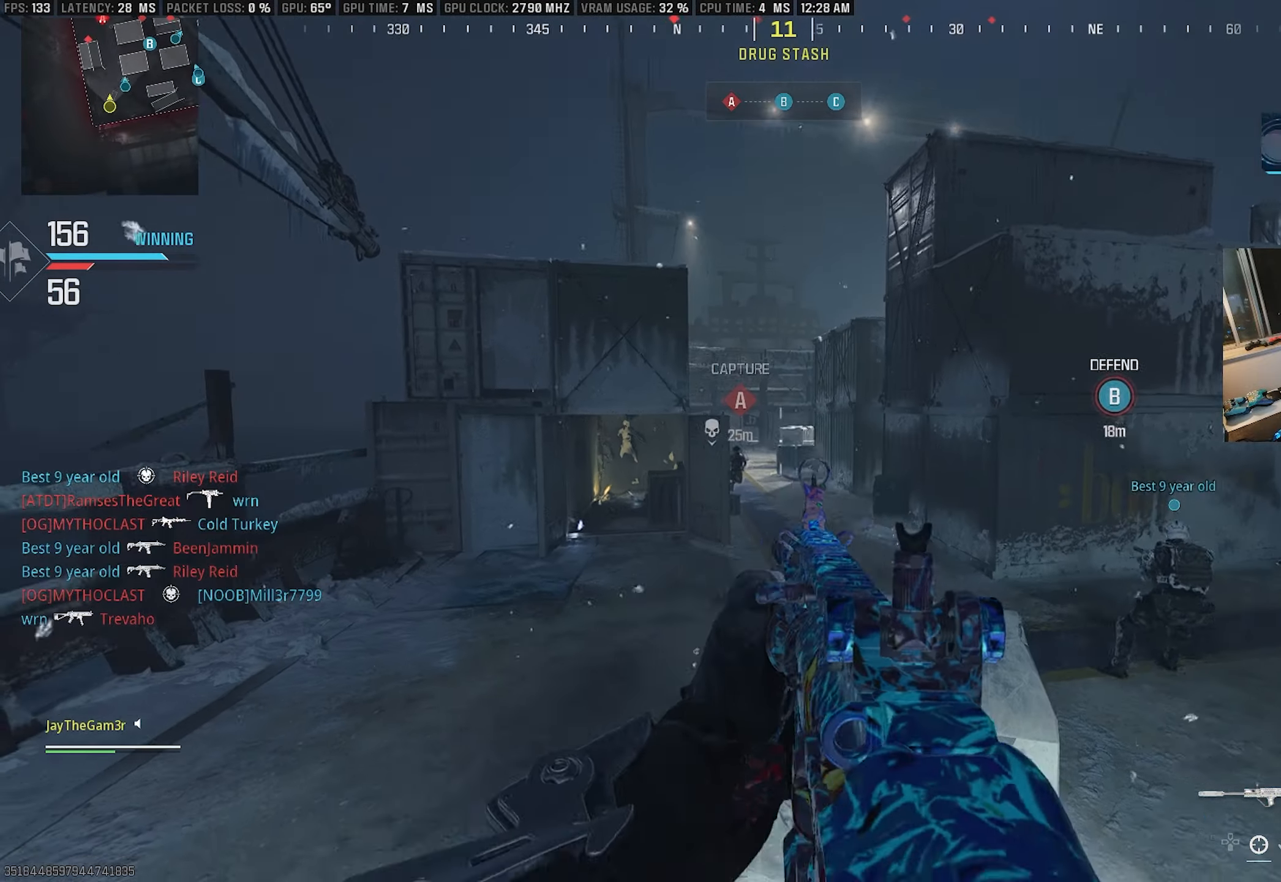
{"buttons": ["L2"], "left_stick": "up-right", "right_stick": "center", "events": [[117, "right_stick", "left"], [183, "right_stick", "center"], [200, "L2", "down"]]}
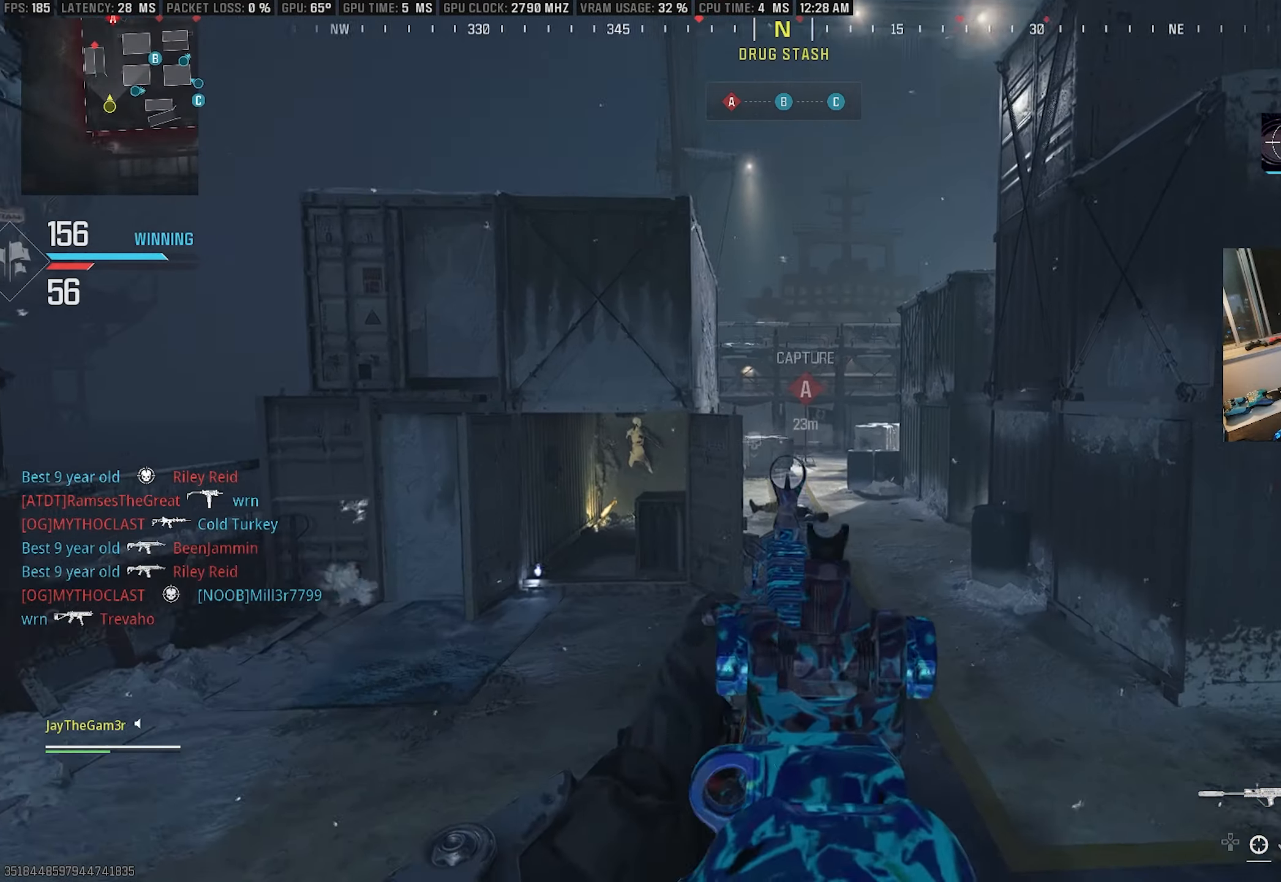
{"buttons": ["L2"], "left_stick": "up-left", "right_stick": "center", "events": [[117, "right_stick", "left"], [233, "right_stick", "center"], [500, "left_stick", "up-left"]]}
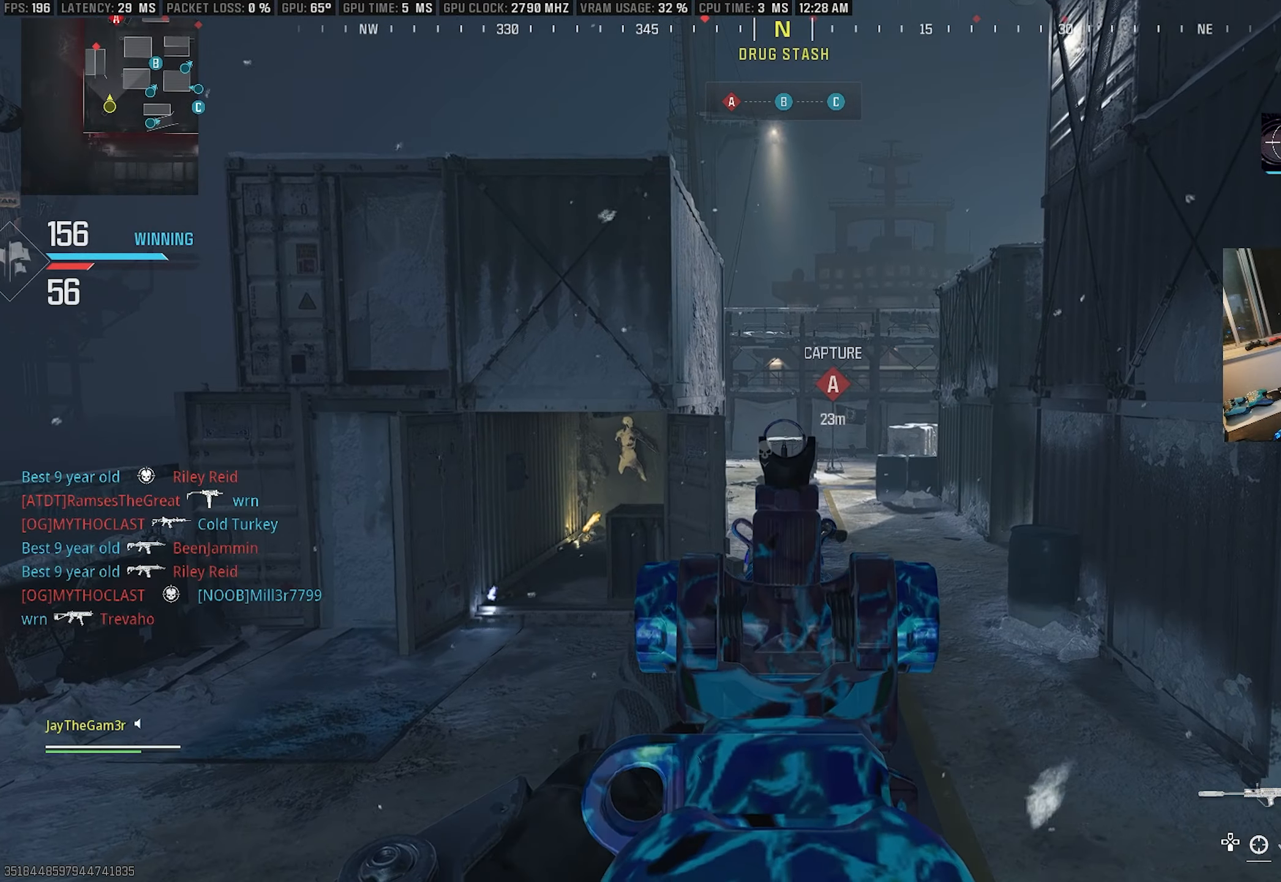
{"buttons": [], "left_stick": "up-left", "right_stick": "left", "events": [[217, "left_stick", "center"], [283, "left_stick", "right"], [333, "right_stick", "right"], [433, "left_stick", "up-left"], [433, "right_stick", "center"], [483, "L2", "up"], [500, "right_stick", "left"]]}
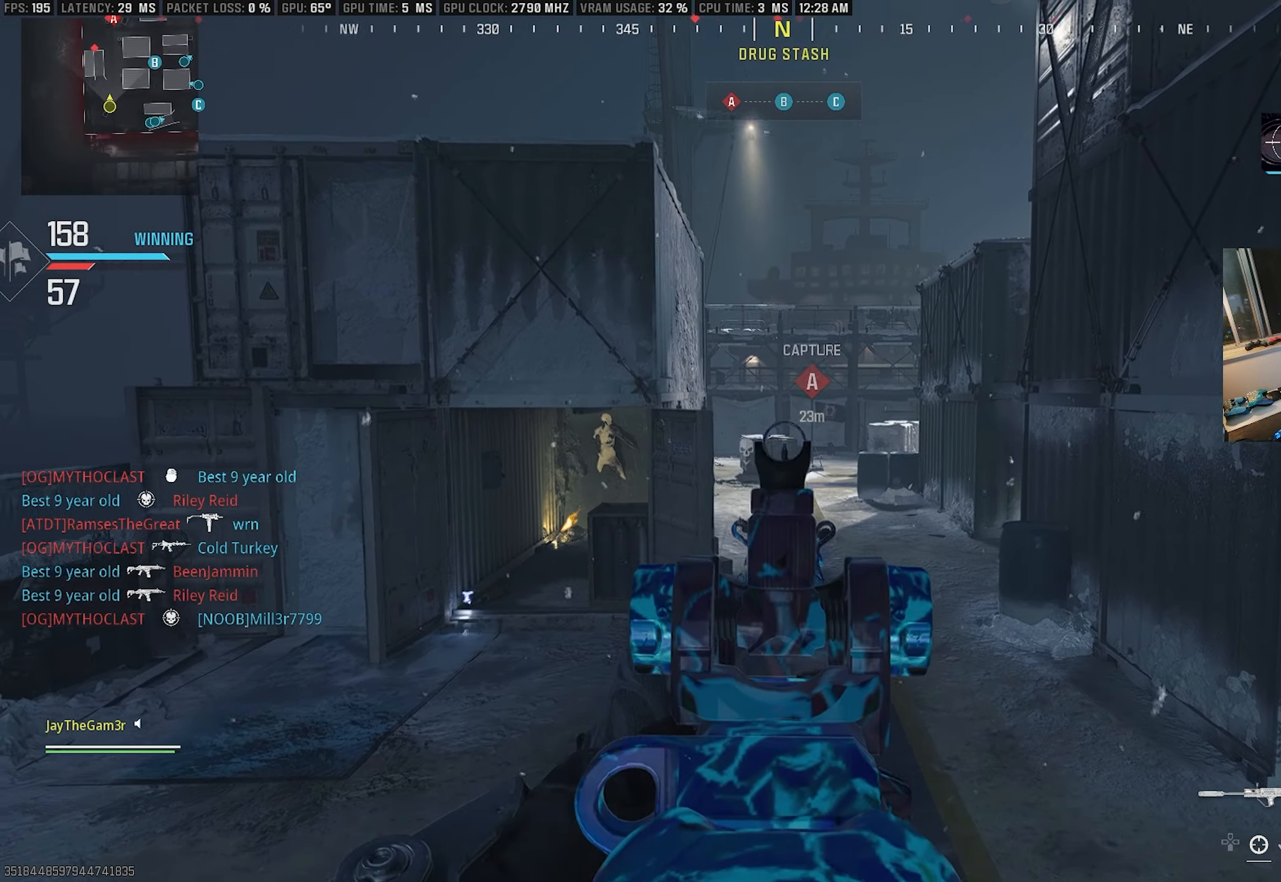
{"buttons": [], "left_stick": "up-left", "right_stick": "left", "events": [[67, "TRIANGLE", "down"], [83, "right_stick", "center"], [200, "TRIANGLE", "up"], [300, "TRIANGLE", "down"], [433, "right_stick", "left"], [450, "TRIANGLE", "up"]]}
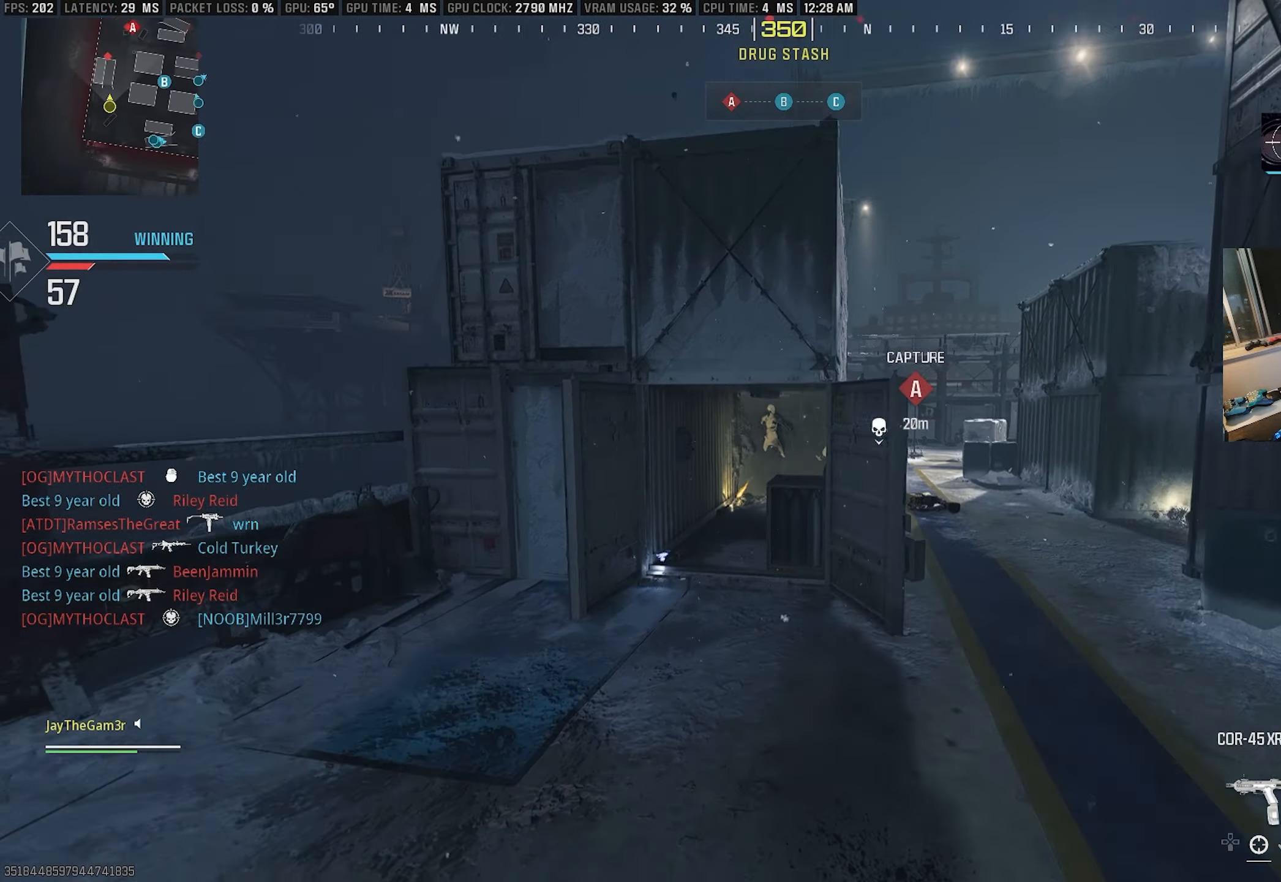
{"buttons": ["CROSS"], "left_stick": "up", "right_stick": "left", "events": [[33, "left_stick", "up"], [200, "right_stick", "center"], [333, "right_stick", "left"], [433, "CROSS", "down"]]}
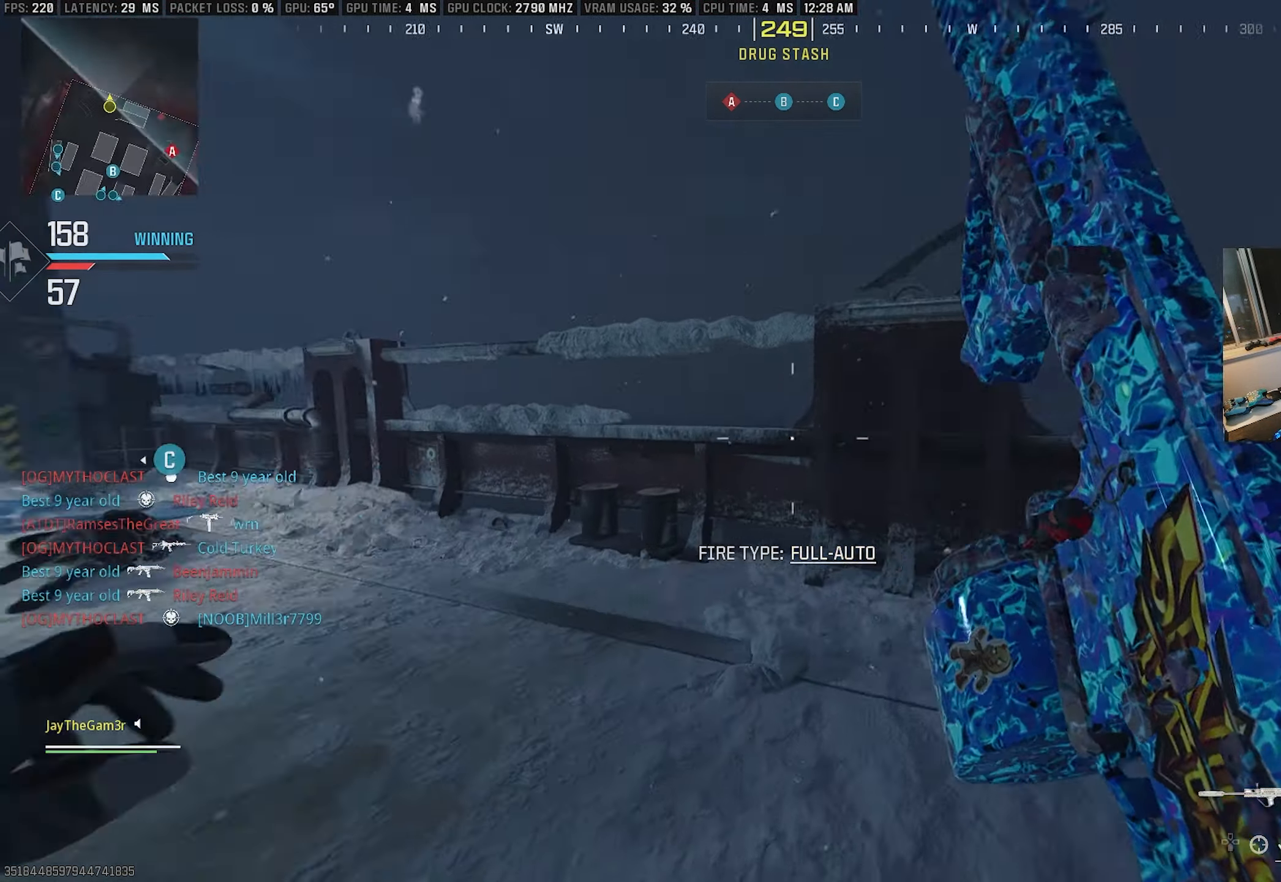
{"buttons": ["TRIANGLE"], "left_stick": "up", "right_stick": "center", "events": [[50, "CROSS", "up"], [67, "TRIANGLE", "down"], [83, "left_stick", "center"], [233, "TRIANGLE", "up"], [233, "left_stick", "left"], [300, "right_stick", "center"], [433, "TRIANGLE", "down"], [483, "left_stick", "up"]]}
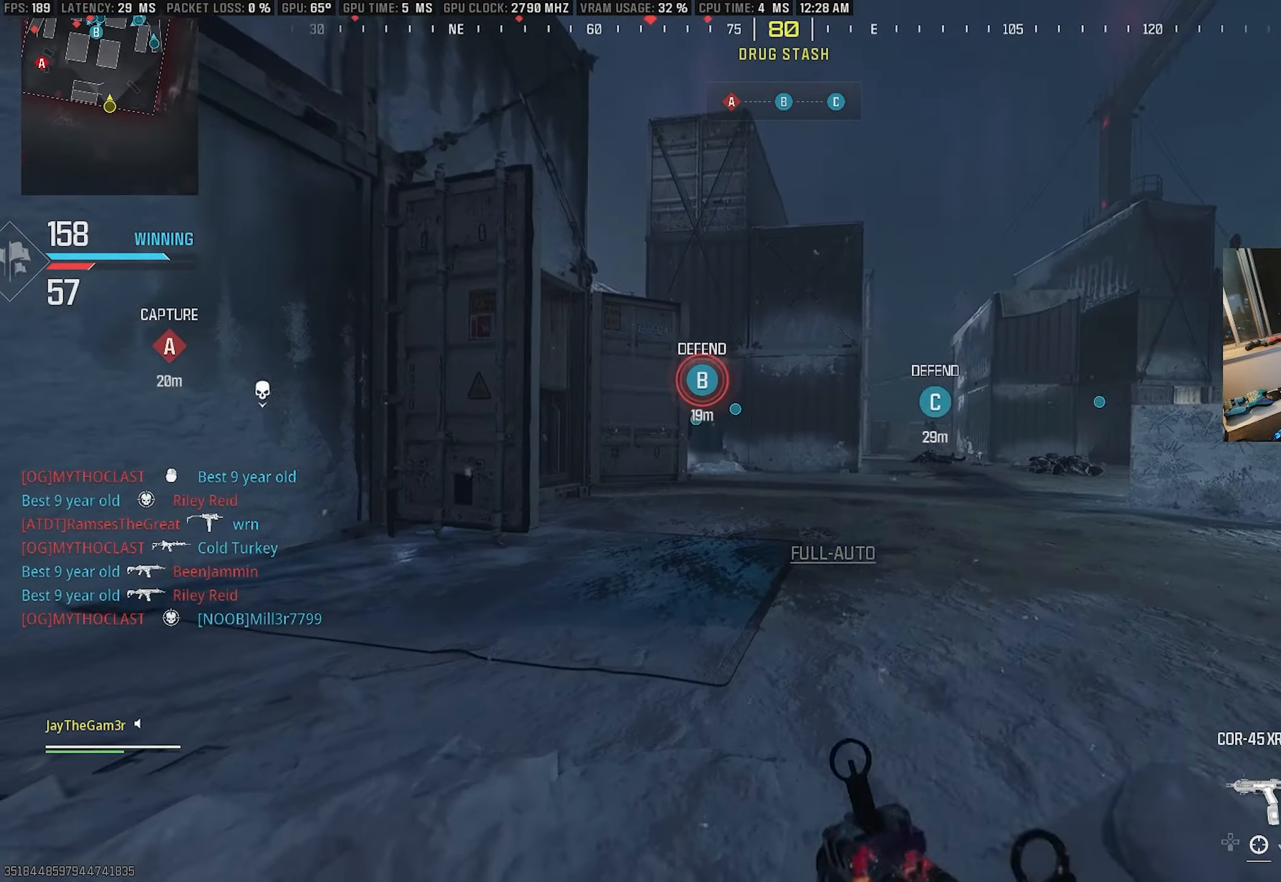
{"buttons": [], "left_stick": "up", "right_stick": "left", "events": [[50, "TRIANGLE", "up"], [300, "L3", "down"], [400, "right_stick", "left"], [483, "L3", "up"]]}
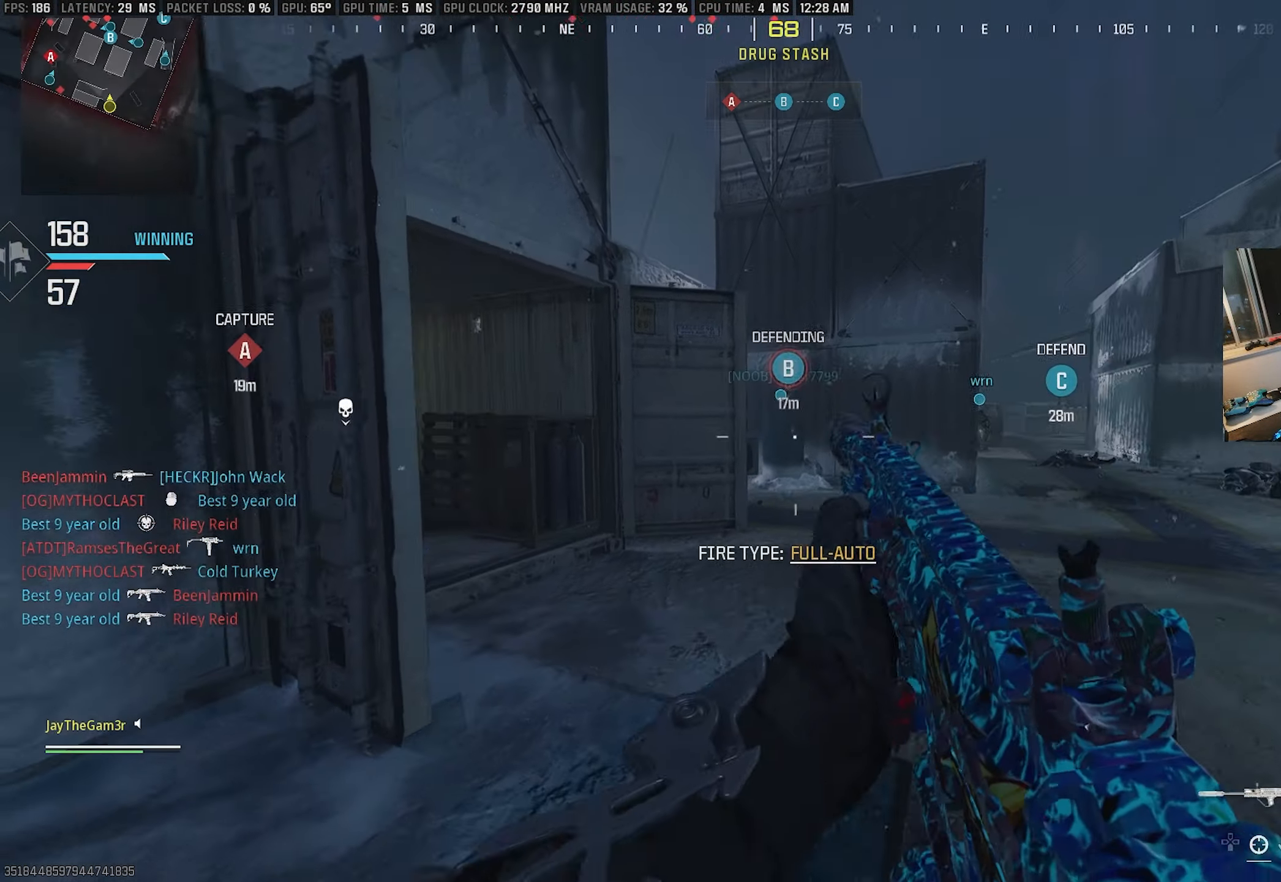
{"buttons": ["TRIANGLE"], "left_stick": "up", "right_stick": "center", "events": [[17, "right_stick", "center"], [367, "TRIANGLE", "down"]]}